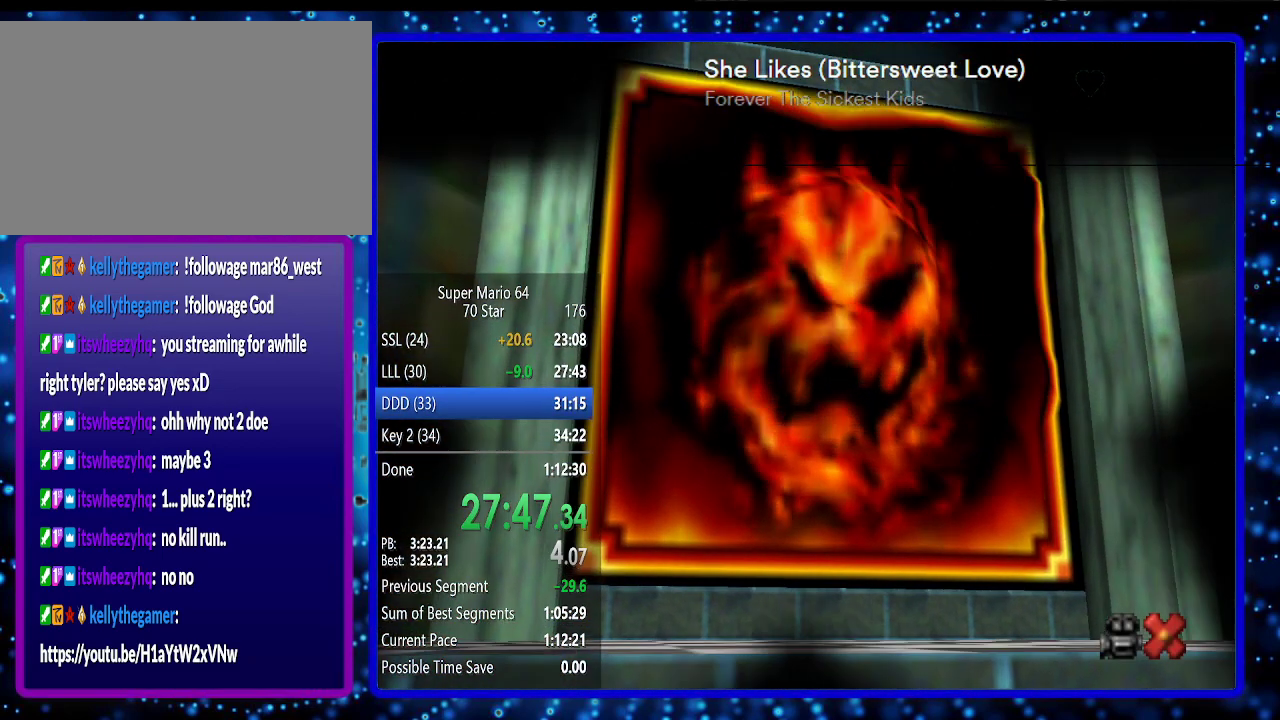
Gameplay with a controller (Nintendo layout); each line is a JSON object with the inputs held at the frame after it. "events" lists button and stick changes between this image and that frame as [ms after this image, input, new state], when the widget could be followed in between. Not read: L3 R3.
{"buttons": [], "left_stick": "center", "events": []}
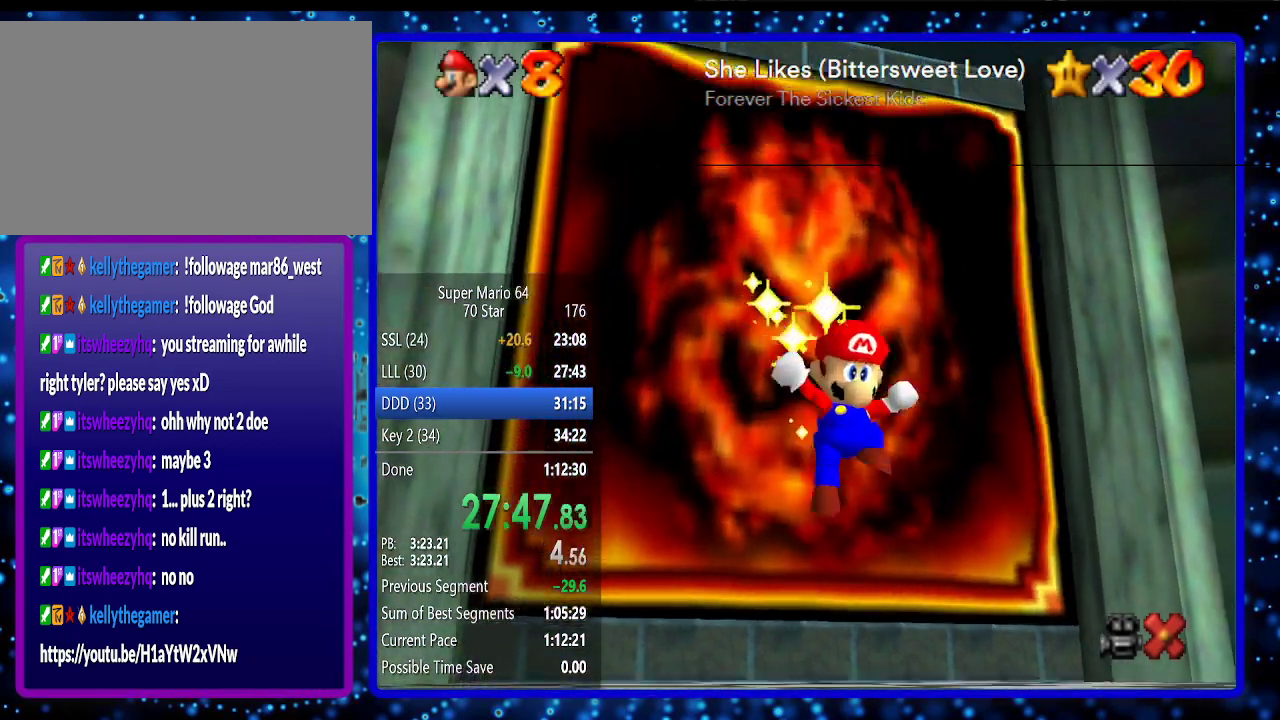
{"buttons": [], "left_stick": "center", "events": [[183, "A", "down"], [300, "A", "up"], [367, "A", "down"], [450, "A", "up"]]}
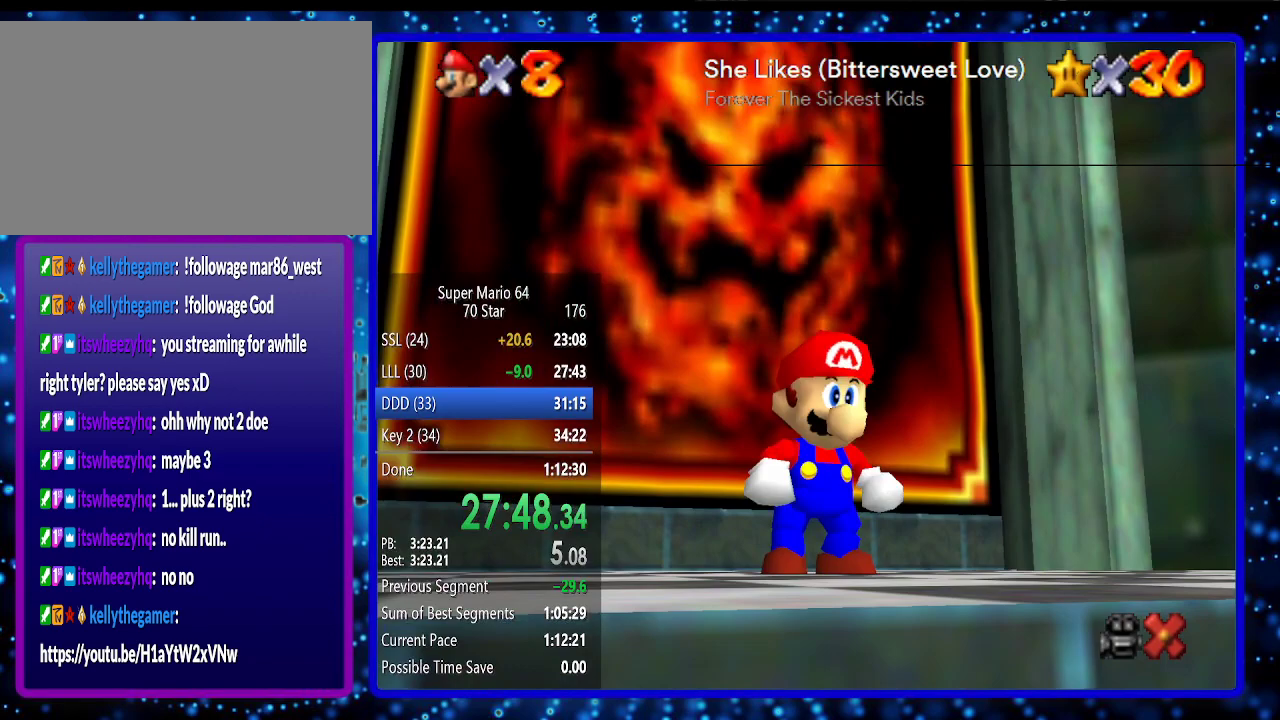
{"buttons": ["A"], "left_stick": "center", "events": [[17, "A", "down"], [117, "A", "up"], [200, "A", "down"], [267, "A", "up"], [333, "A", "down"], [417, "A", "up"], [483, "A", "down"]]}
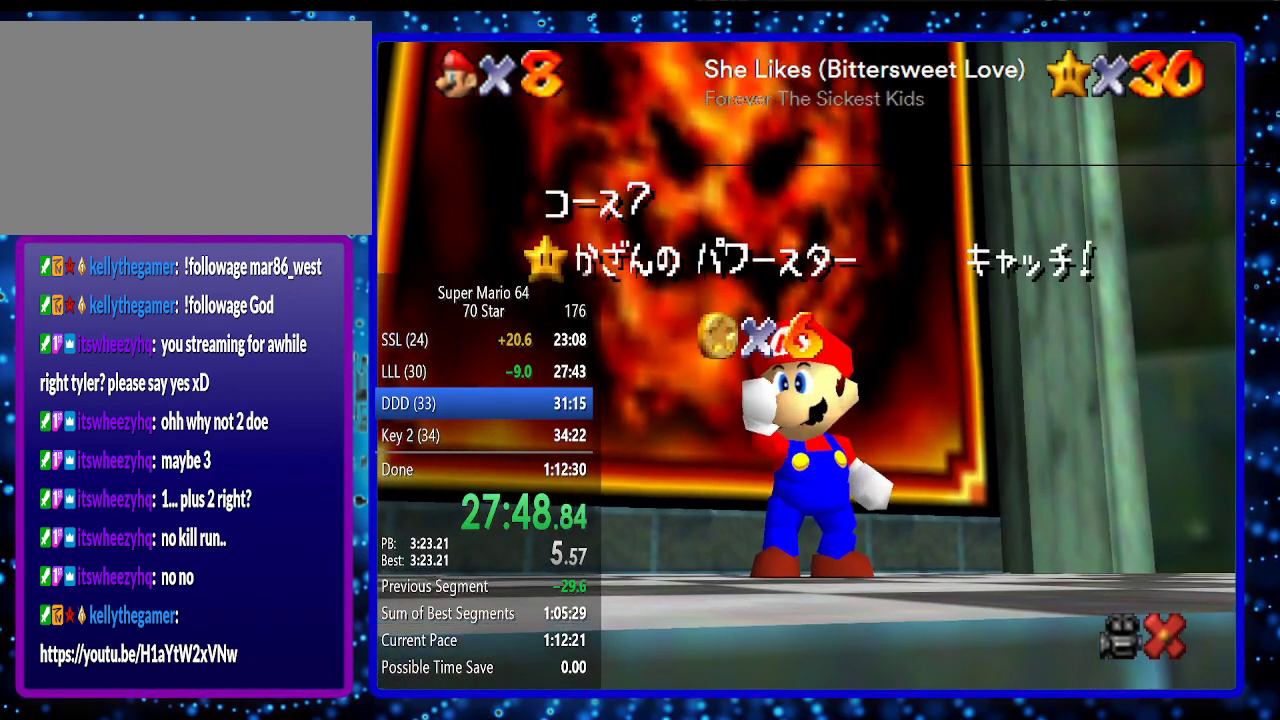
{"buttons": ["A"], "left_stick": "center", "events": [[50, "A", "up"], [217, "A", "down"], [233, "A", "up"], [333, "A", "down"], [383, "A", "up"], [483, "A", "down"]]}
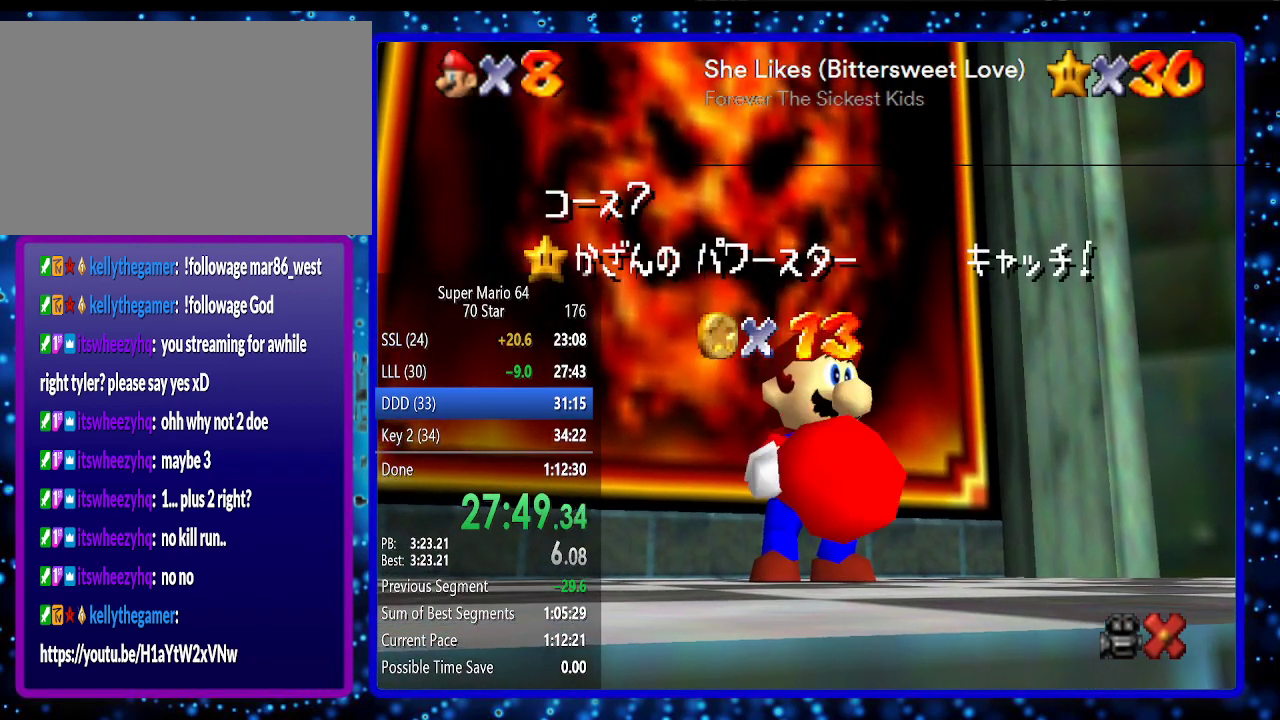
{"buttons": ["A"], "left_stick": "center", "events": [[50, "A", "up"], [167, "A", "down"], [233, "A", "up"], [300, "A", "down"], [383, "A", "up"], [450, "A", "down"]]}
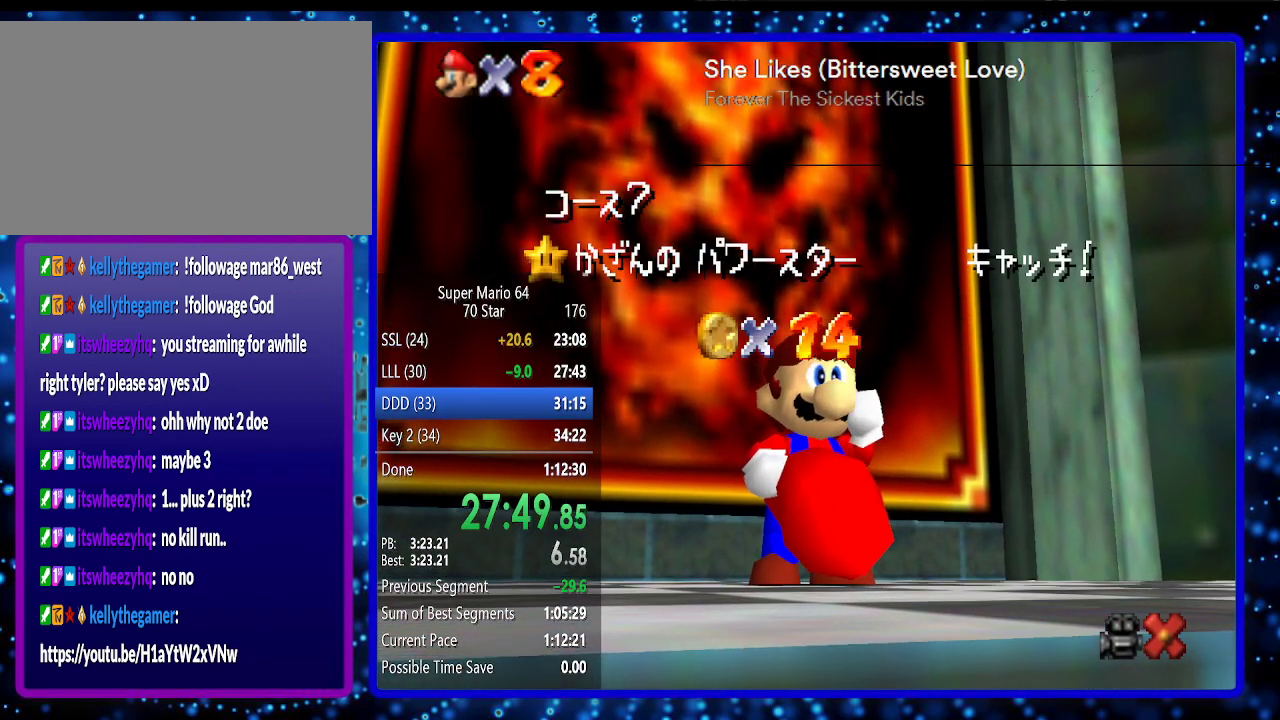
{"buttons": ["A"], "left_stick": "center", "events": [[17, "A", "up"], [133, "A", "down"], [250, "A", "up"], [300, "A", "down"], [383, "A", "up"], [450, "A", "down"]]}
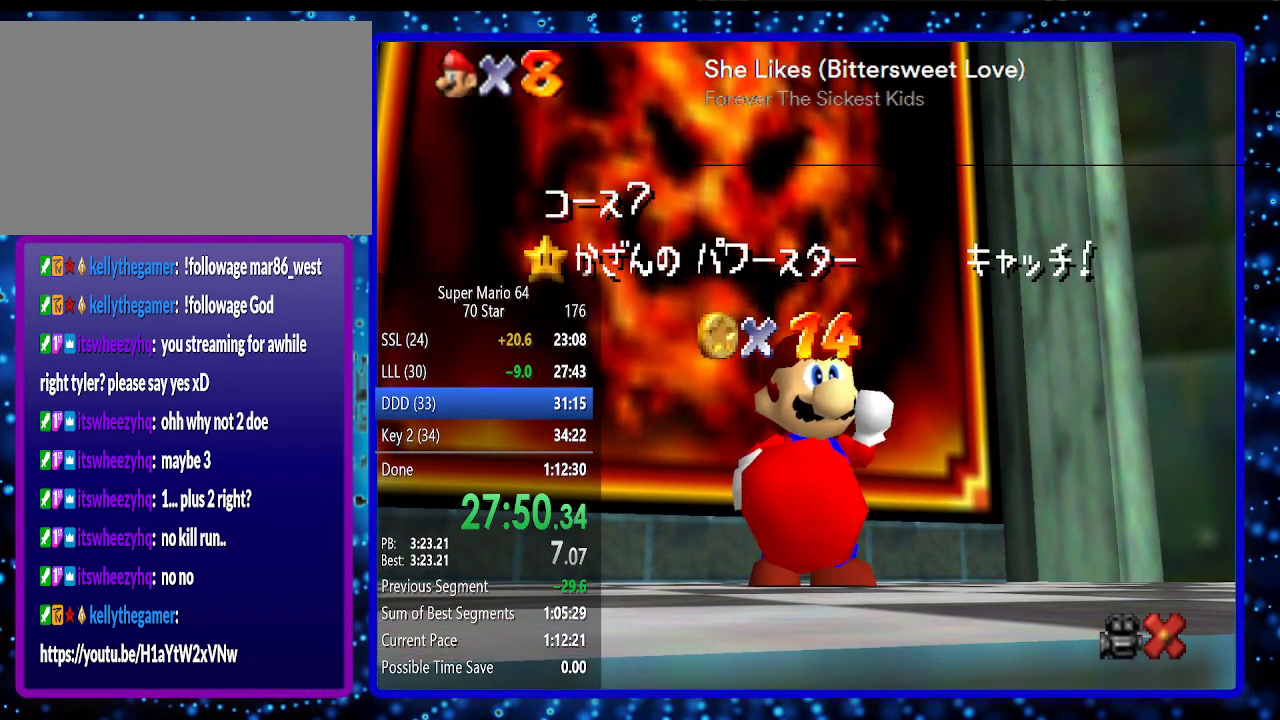
{"buttons": ["A"], "left_stick": "center", "events": [[83, "A", "up"], [133, "A", "down"], [233, "A", "up"], [300, "A", "down"], [383, "A", "up"], [450, "A", "down"]]}
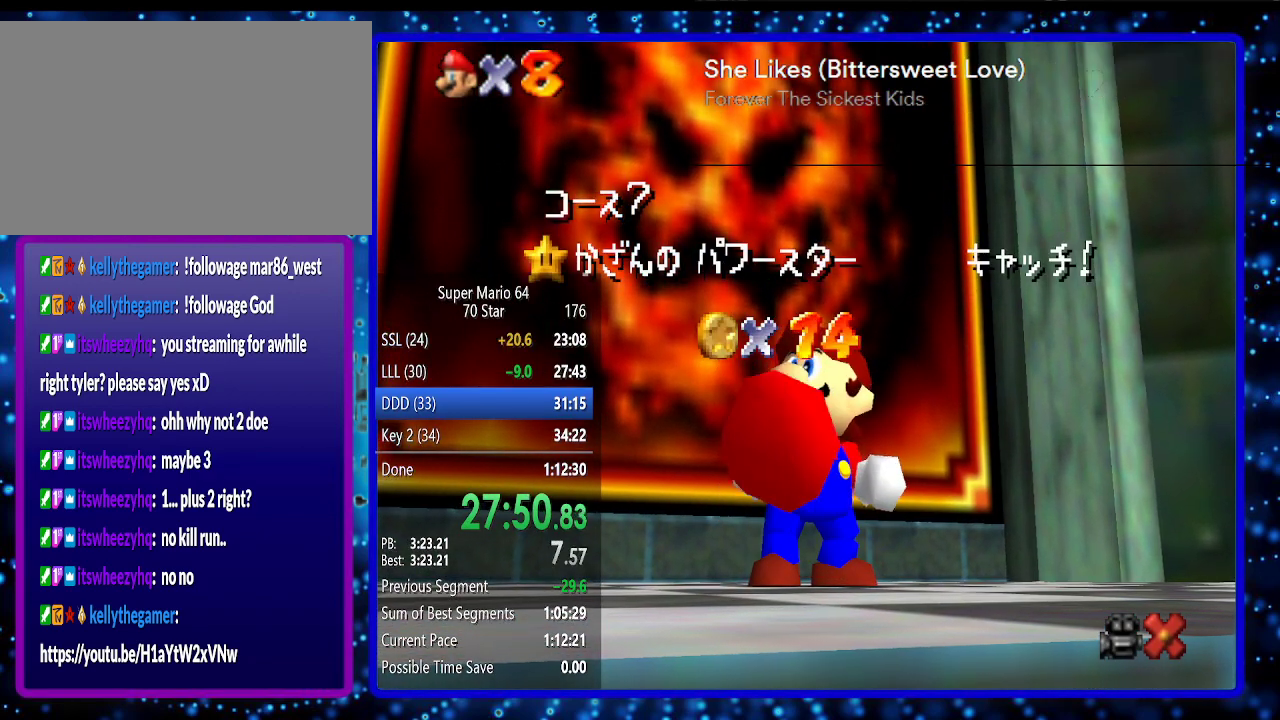
{"buttons": ["A"], "left_stick": "center", "events": [[83, "A", "up"], [133, "A", "down"], [200, "A", "up"], [300, "A", "down"], [367, "A", "up"], [450, "A", "down"]]}
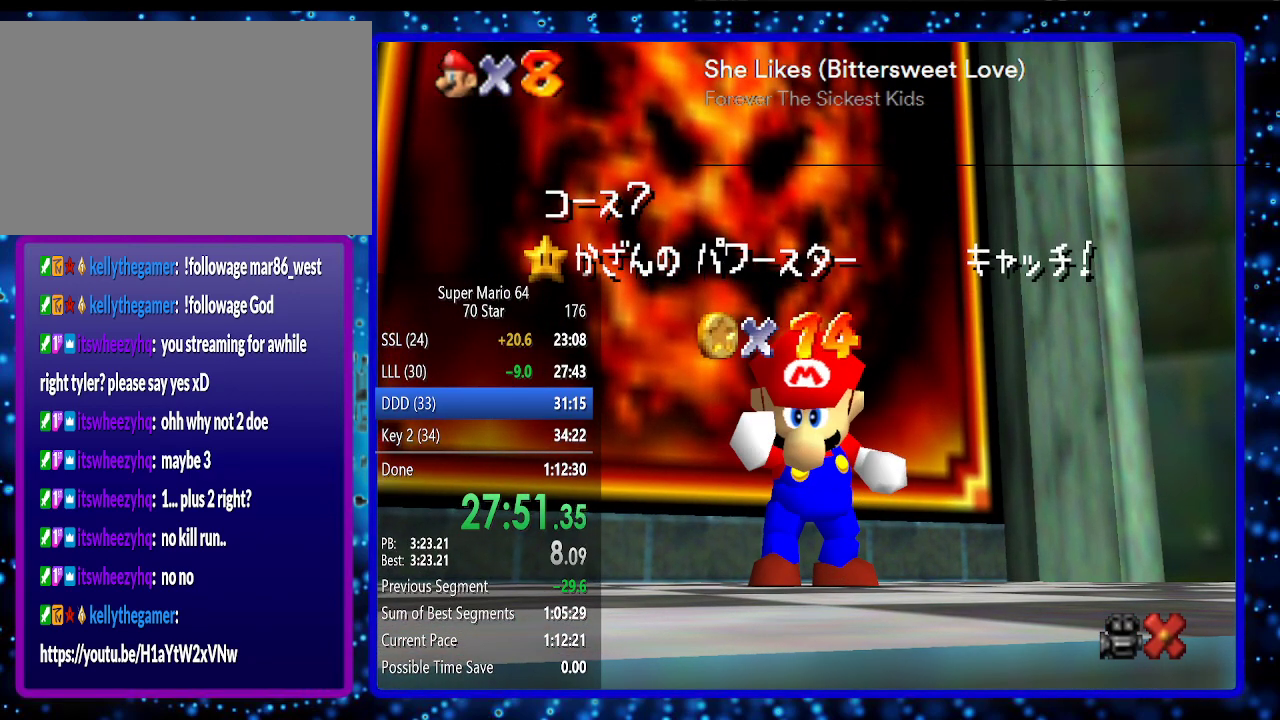
{"buttons": [], "left_stick": "center", "events": [[83, "A", "up"], [150, "A", "down"], [200, "A", "up"], [267, "A", "down"], [367, "A", "up"], [450, "A", "down"], [483, "A", "up"]]}
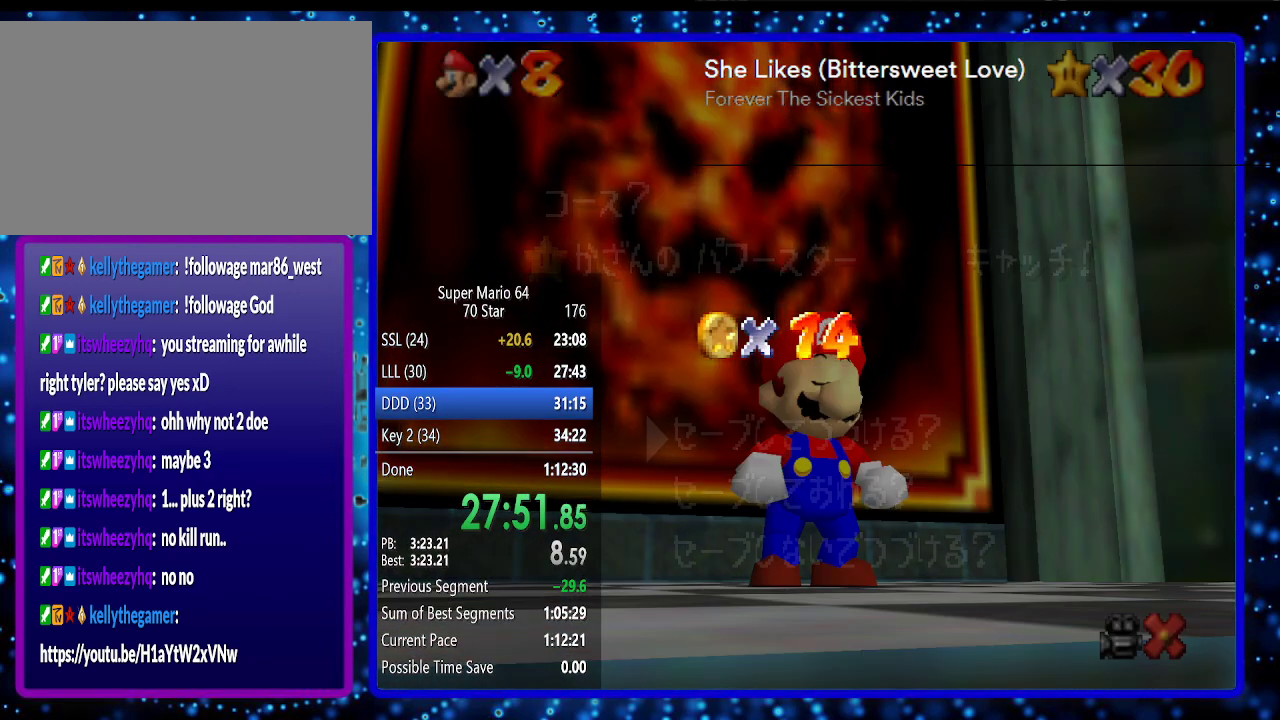
{"buttons": ["A"], "left_stick": "center", "events": [[117, "A", "down"], [167, "A", "up"], [300, "A", "down"], [333, "A", "up"], [383, "A", "down"]]}
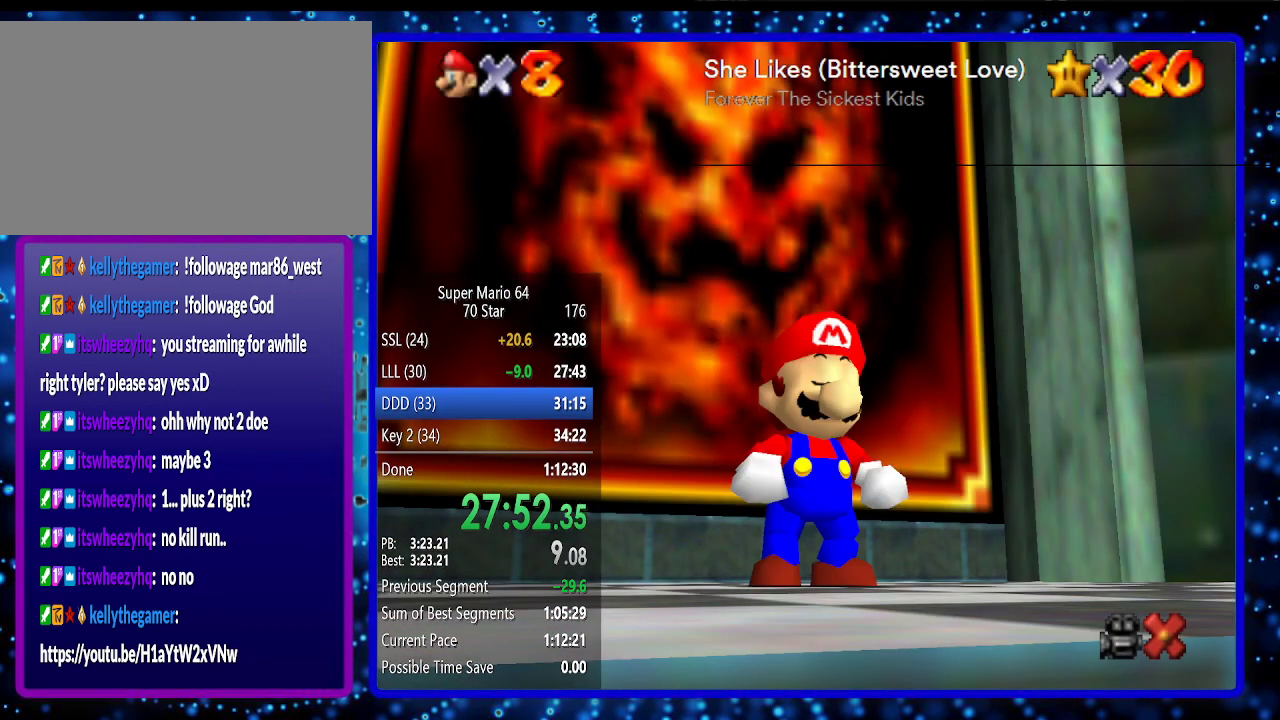
{"buttons": [], "left_stick": "down", "events": [[133, "A", "up"], [200, "left_stick", "down"]]}
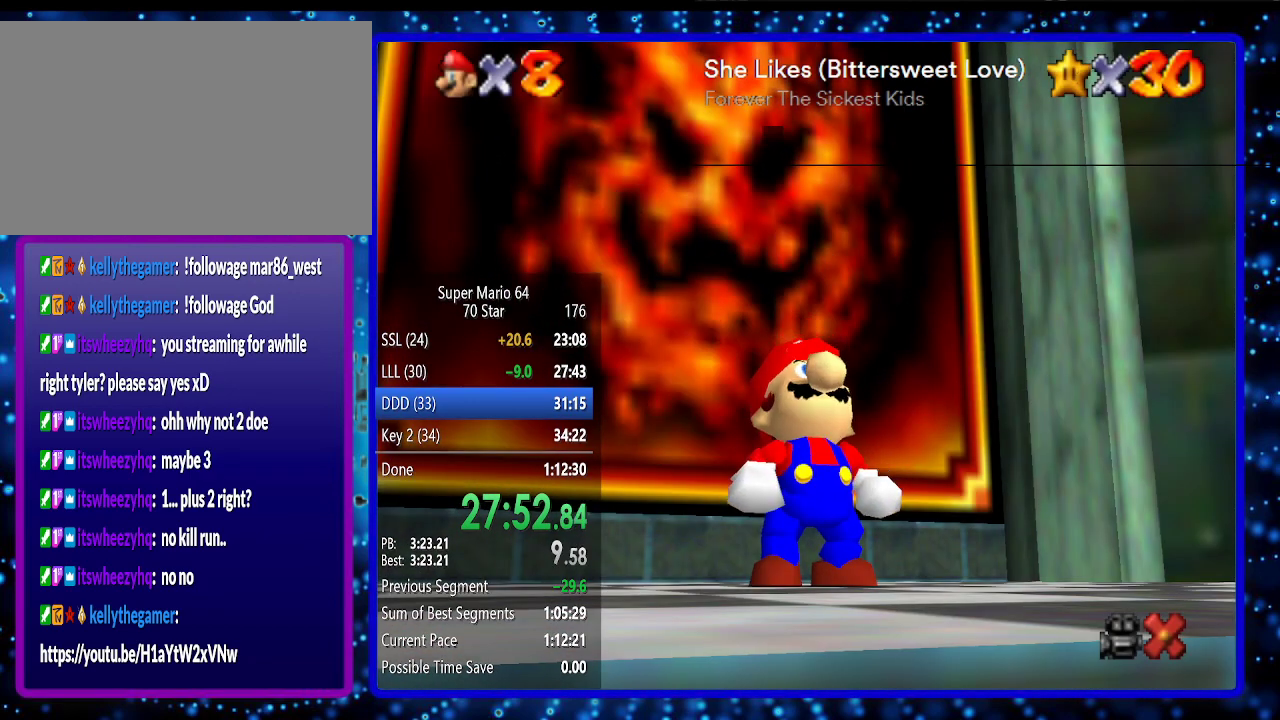
{"buttons": ["A"], "left_stick": "down", "events": [[450, "A", "down"]]}
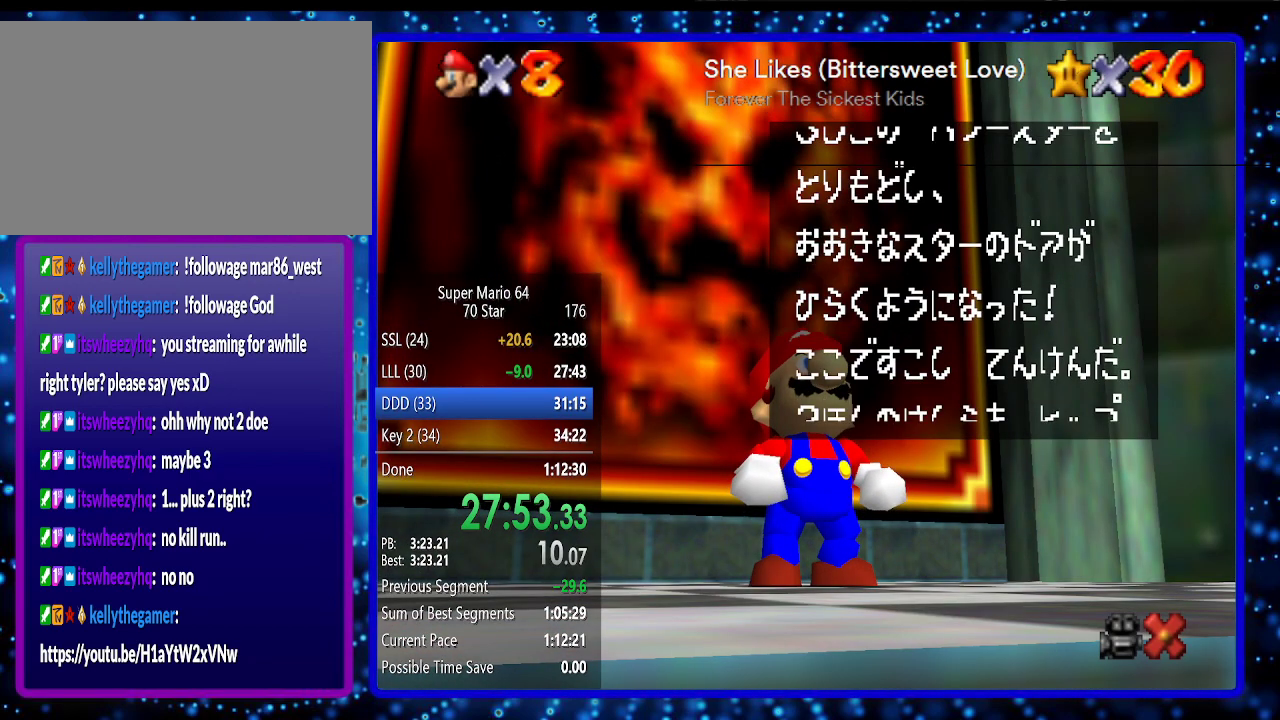
{"buttons": [], "left_stick": "down", "events": [[50, "A", "up"], [333, "A", "down"], [383, "A", "up"]]}
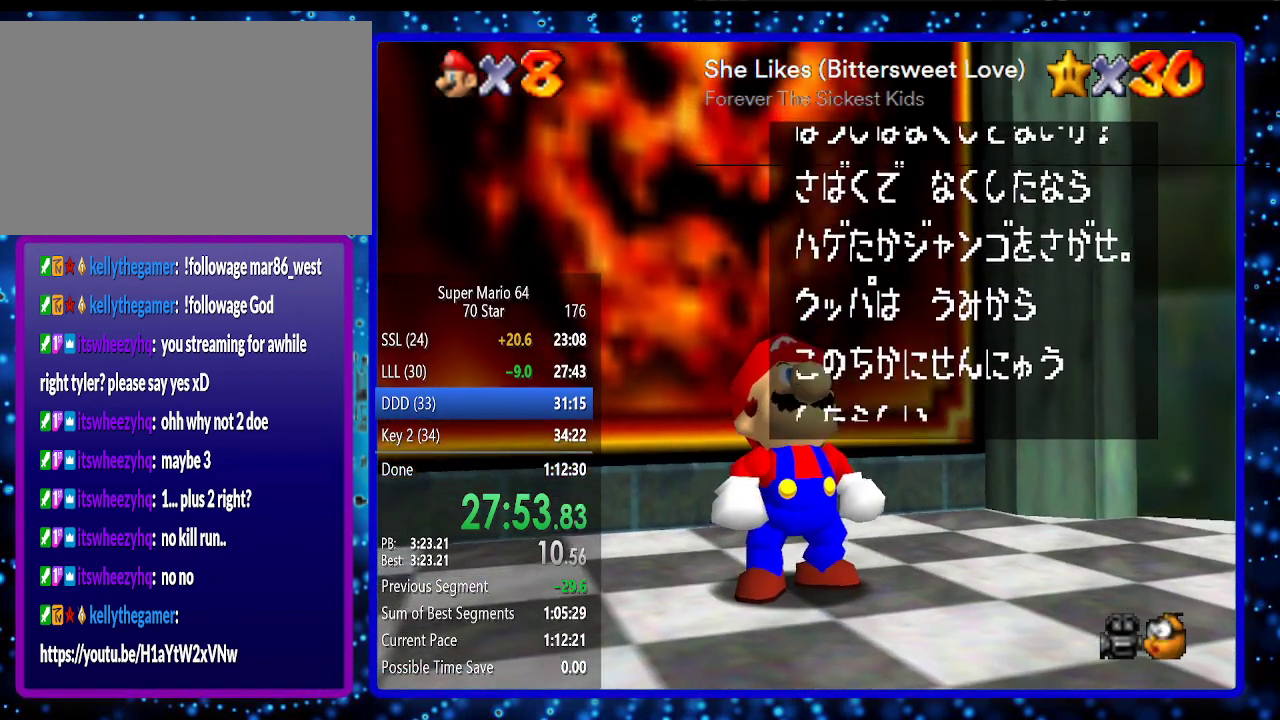
{"buttons": [], "left_stick": "down", "events": [[200, "A", "down"], [367, "A", "up"]]}
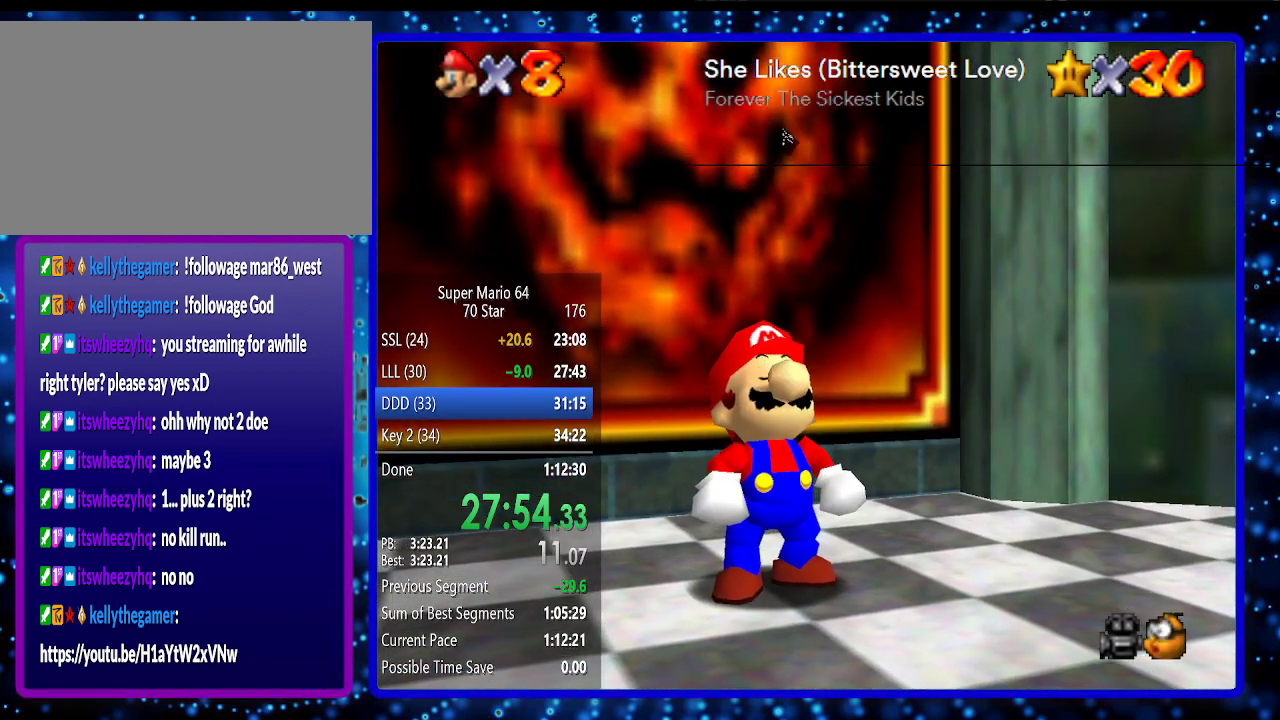
{"buttons": [], "left_stick": "down", "events": []}
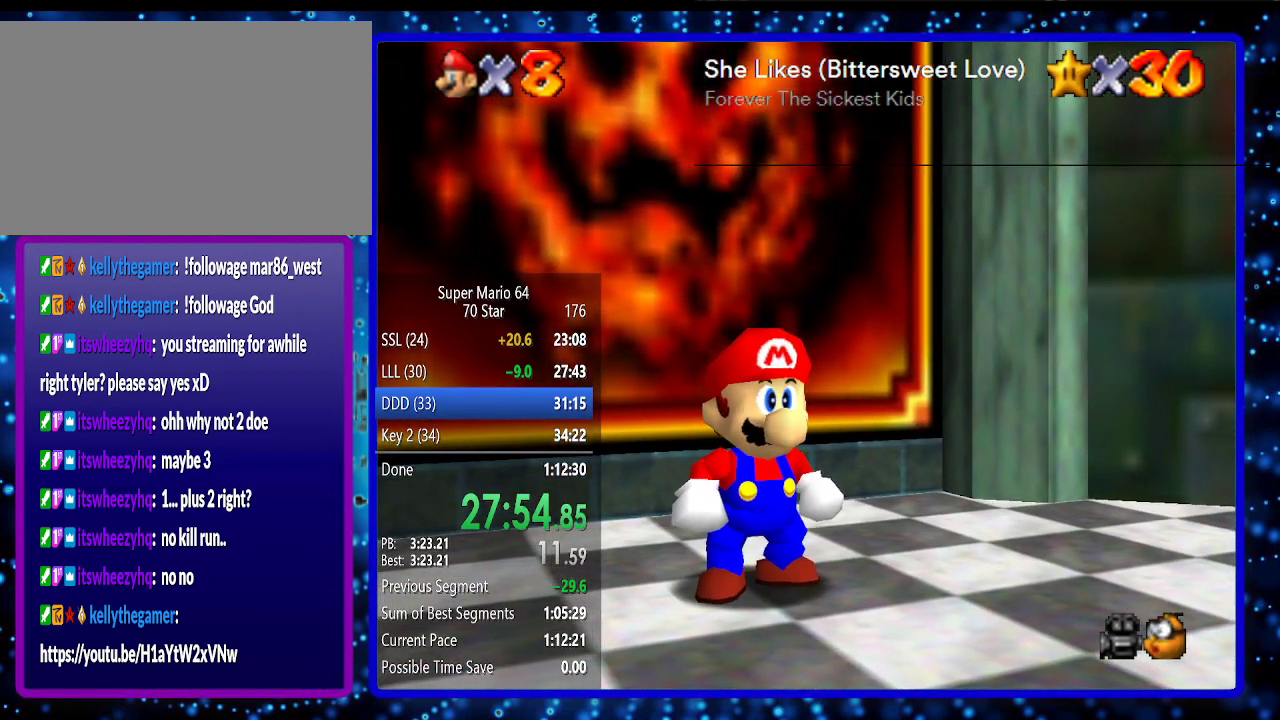
{"buttons": [], "left_stick": "down", "events": []}
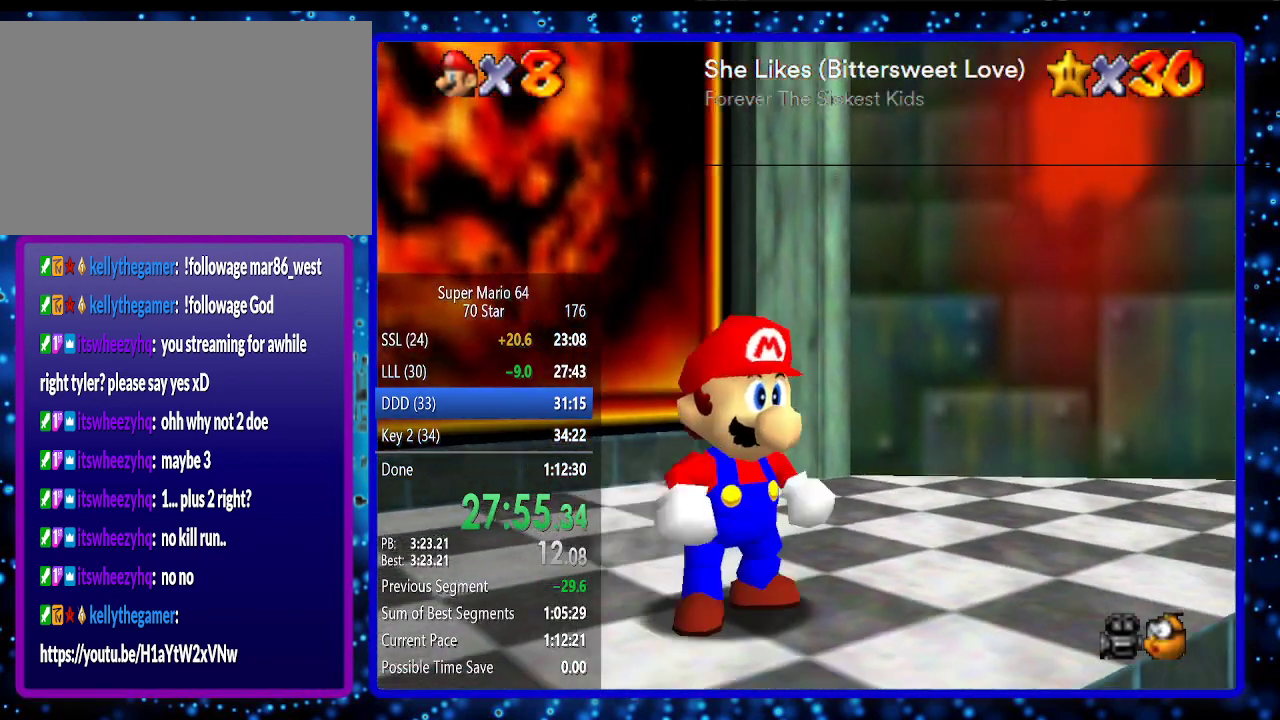
{"buttons": [], "left_stick": "down-right", "events": [[17, "Z", "down"], [83, "A", "down"], [117, "R1", "down"], [133, "Z", "up"], [167, "left_stick", "down-right"], [267, "A", "up"], [300, "R1", "up"]]}
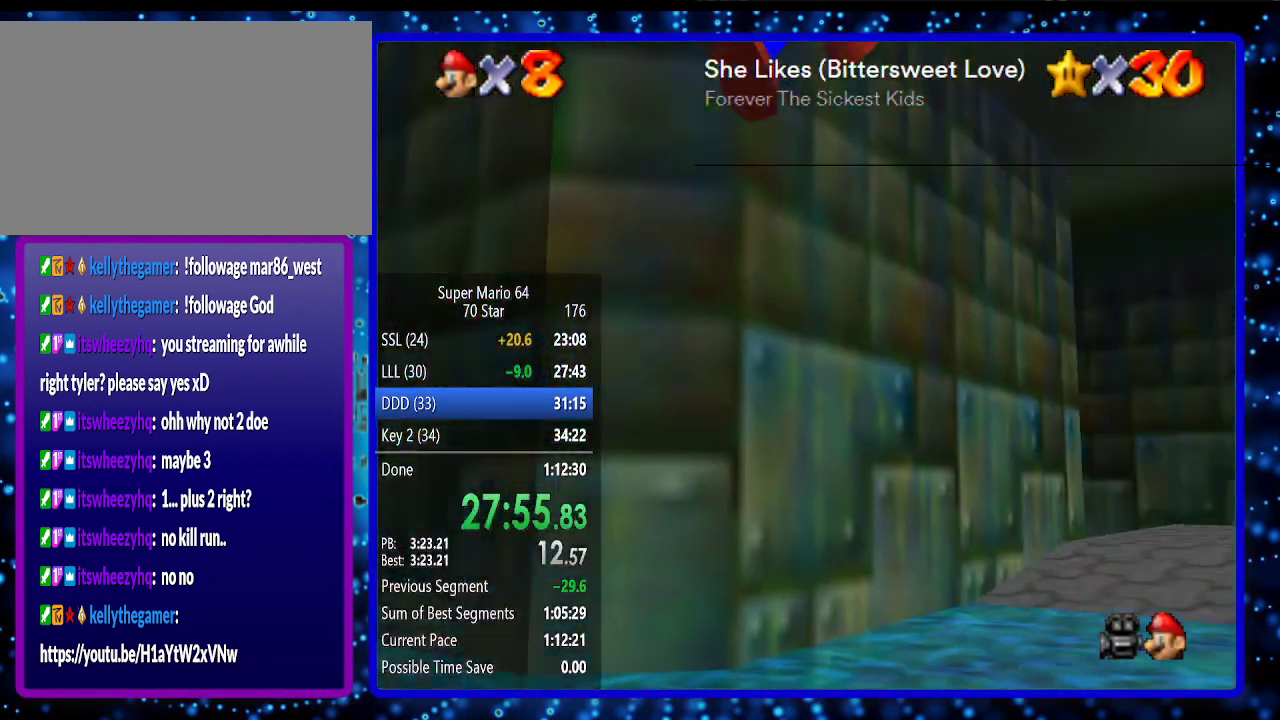
{"buttons": [], "left_stick": "up-right", "events": [[17, "left_stick", "right"], [117, "left_stick", "up-right"]]}
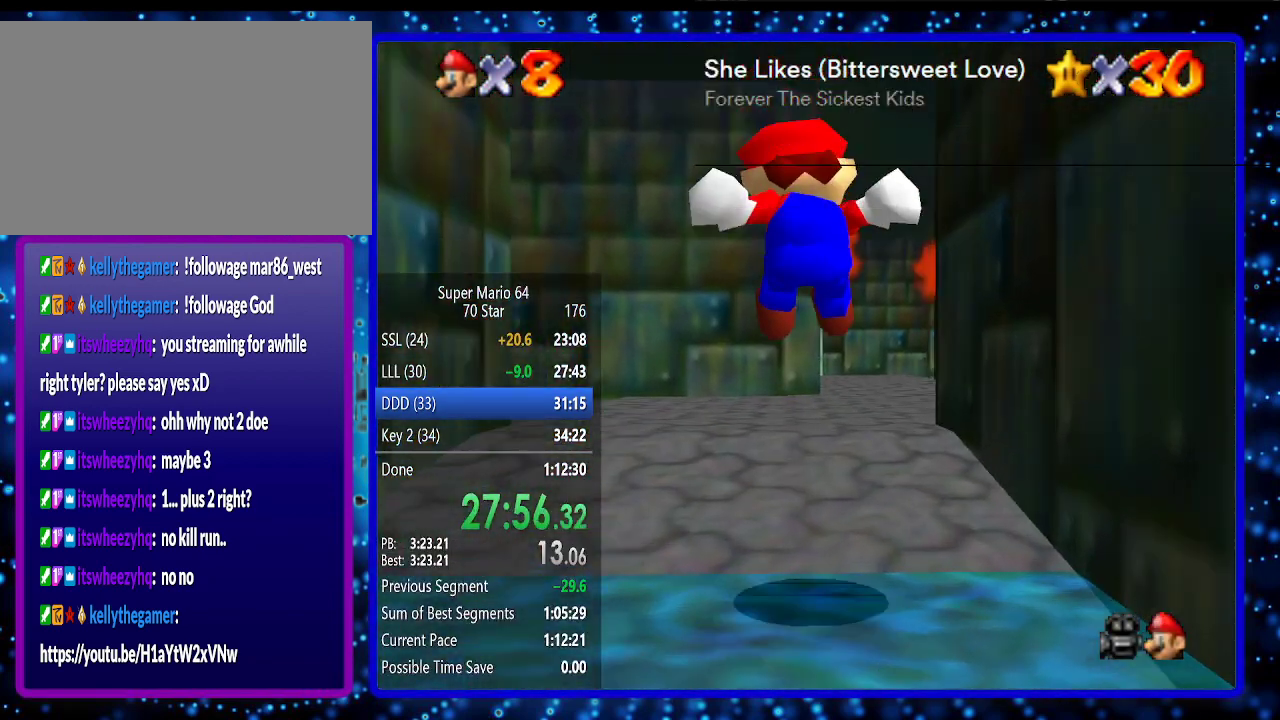
{"buttons": [], "left_stick": "up", "events": [[150, "left_stick", "up"]]}
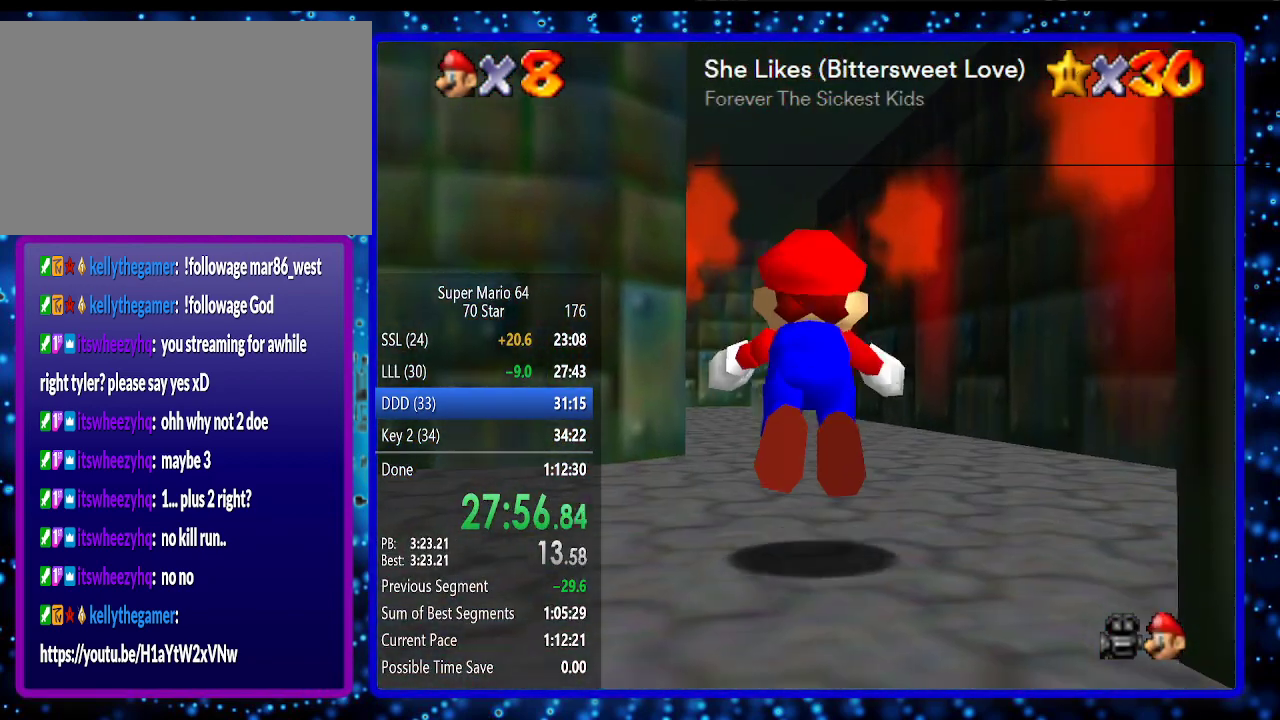
{"buttons": ["A", "B"], "left_stick": "up", "events": [[17, "B", "down"], [117, "B", "up"], [400, "B", "down"], [467, "A", "down"]]}
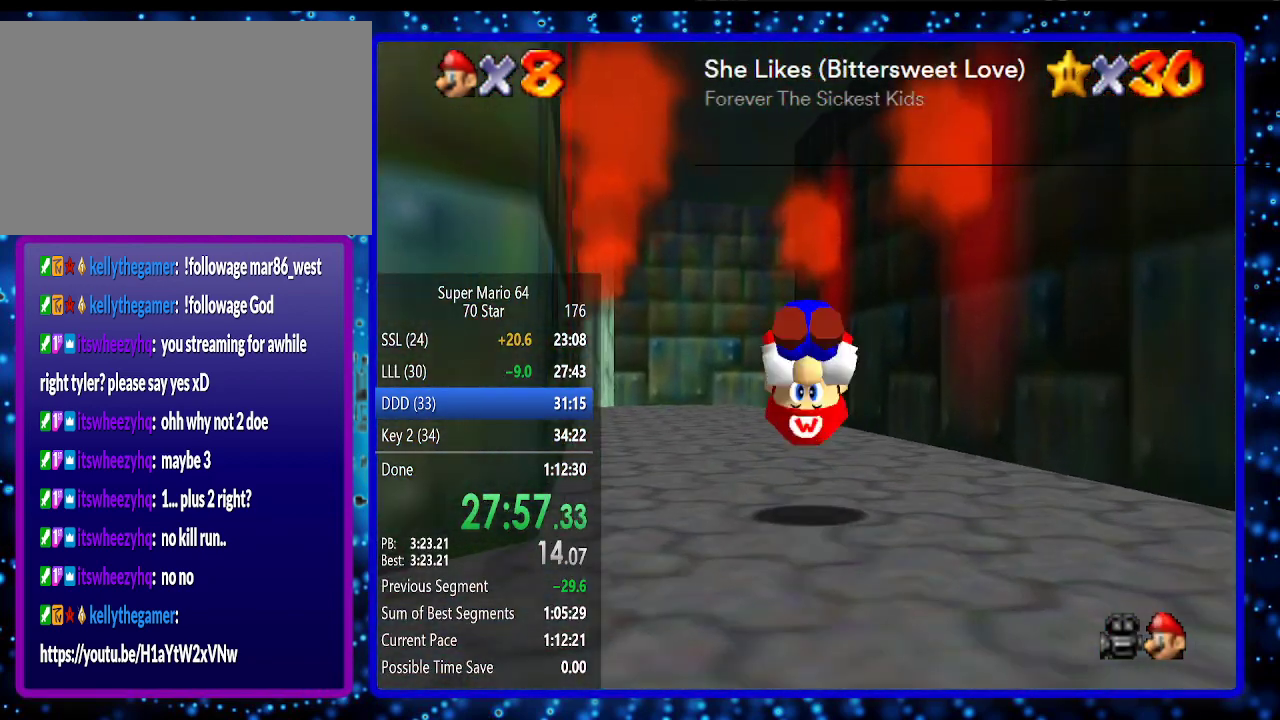
{"buttons": ["B"], "left_stick": "up", "events": [[50, "A", "up"], [50, "B", "up"], [483, "B", "down"]]}
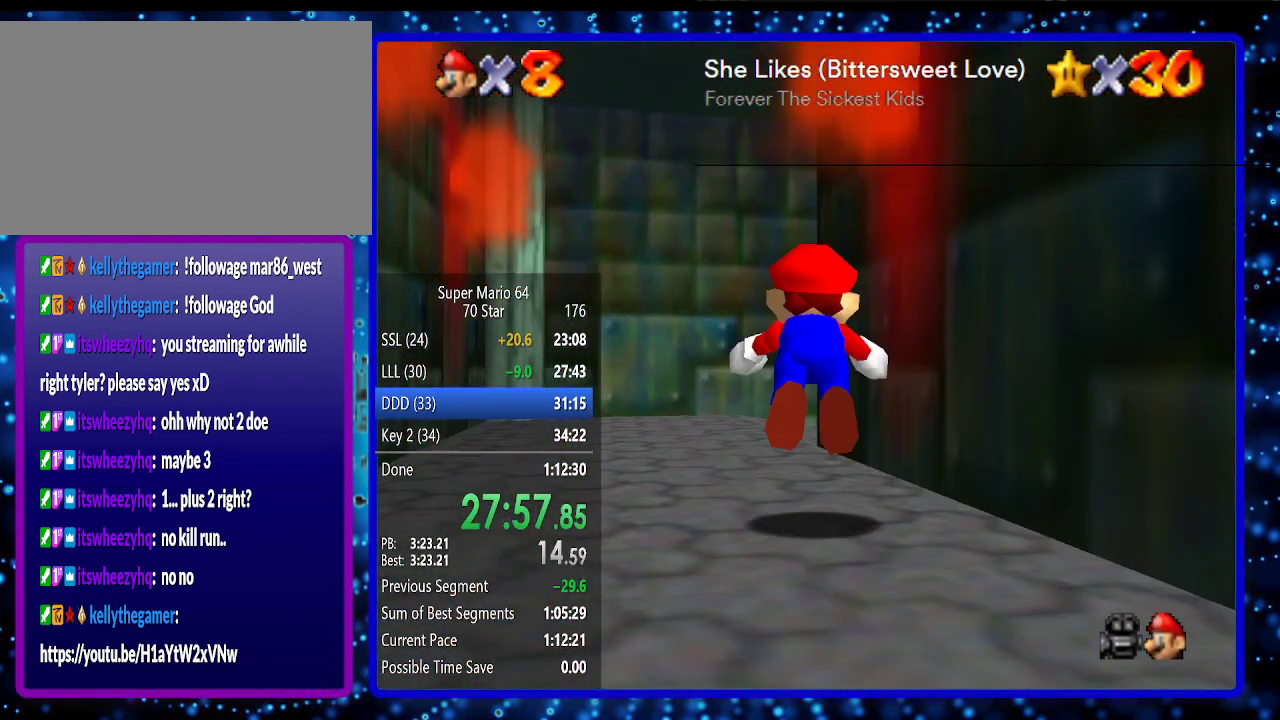
{"buttons": ["A", "B"], "left_stick": "up-right", "events": [[50, "B", "up"], [267, "left_stick", "up-right"], [400, "B", "down"], [417, "A", "down"]]}
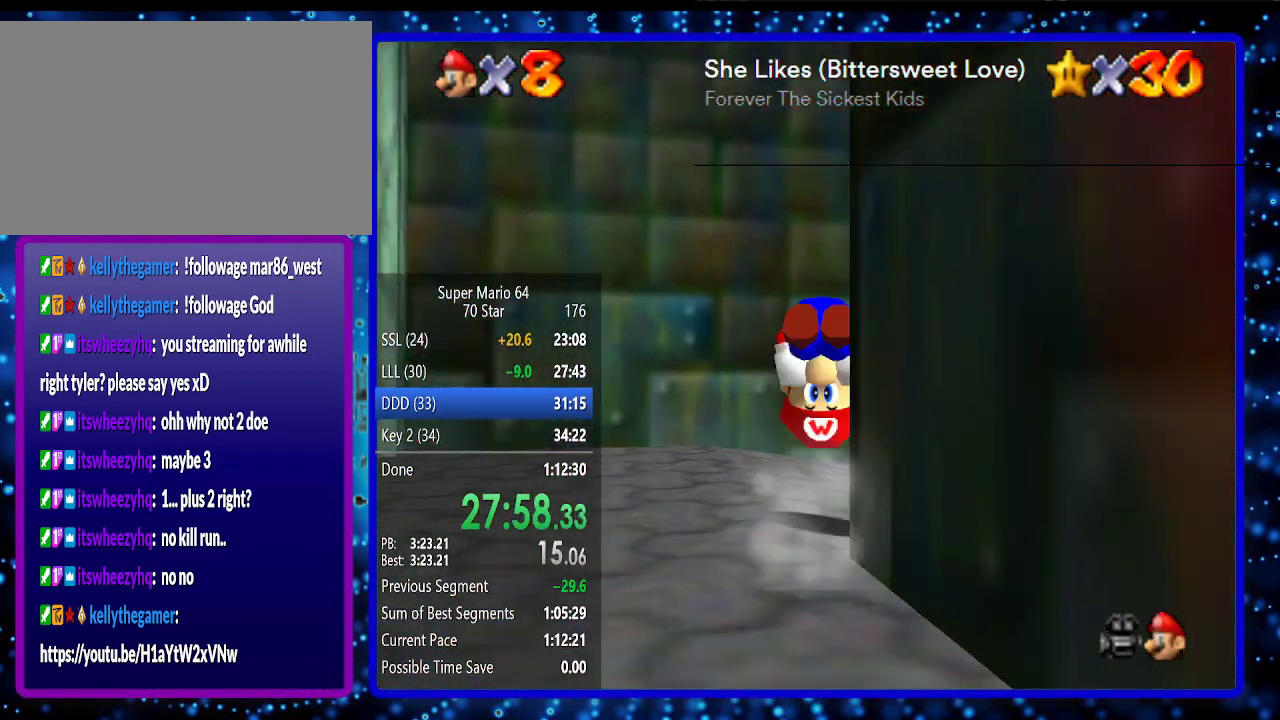
{"buttons": [], "left_stick": "up-right", "events": [[17, "A", "up"], [17, "B", "up"]]}
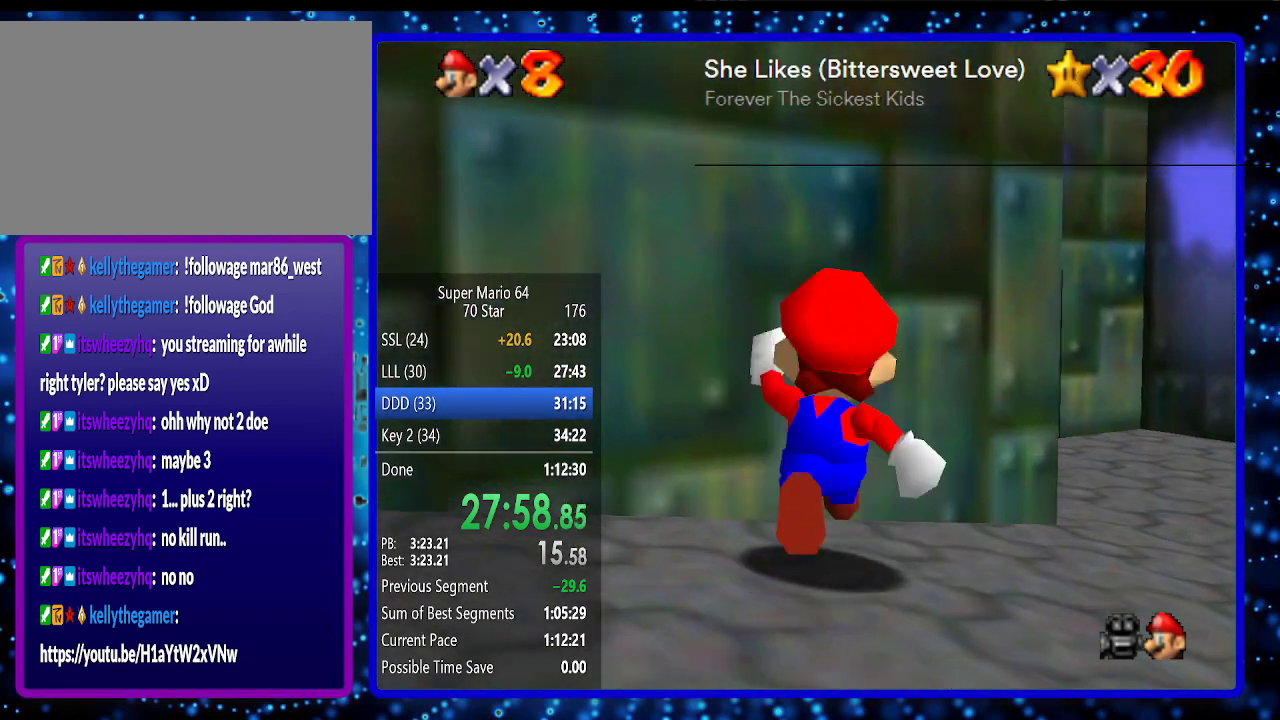
{"buttons": [], "left_stick": "up", "events": [[417, "left_stick", "up"]]}
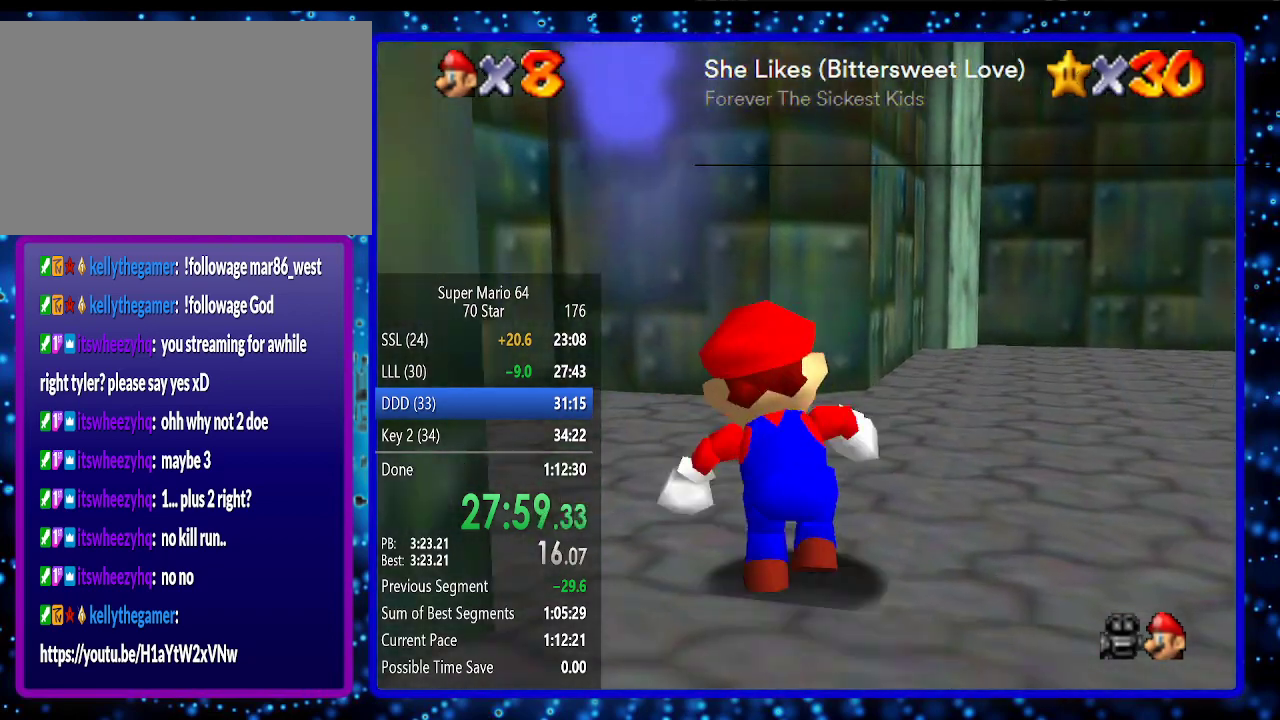
{"buttons": [], "left_stick": "up-left", "events": [[83, "left_stick", "up-left"], [267, "A", "down"], [267, "B", "down"], [367, "A", "up"], [400, "B", "up"]]}
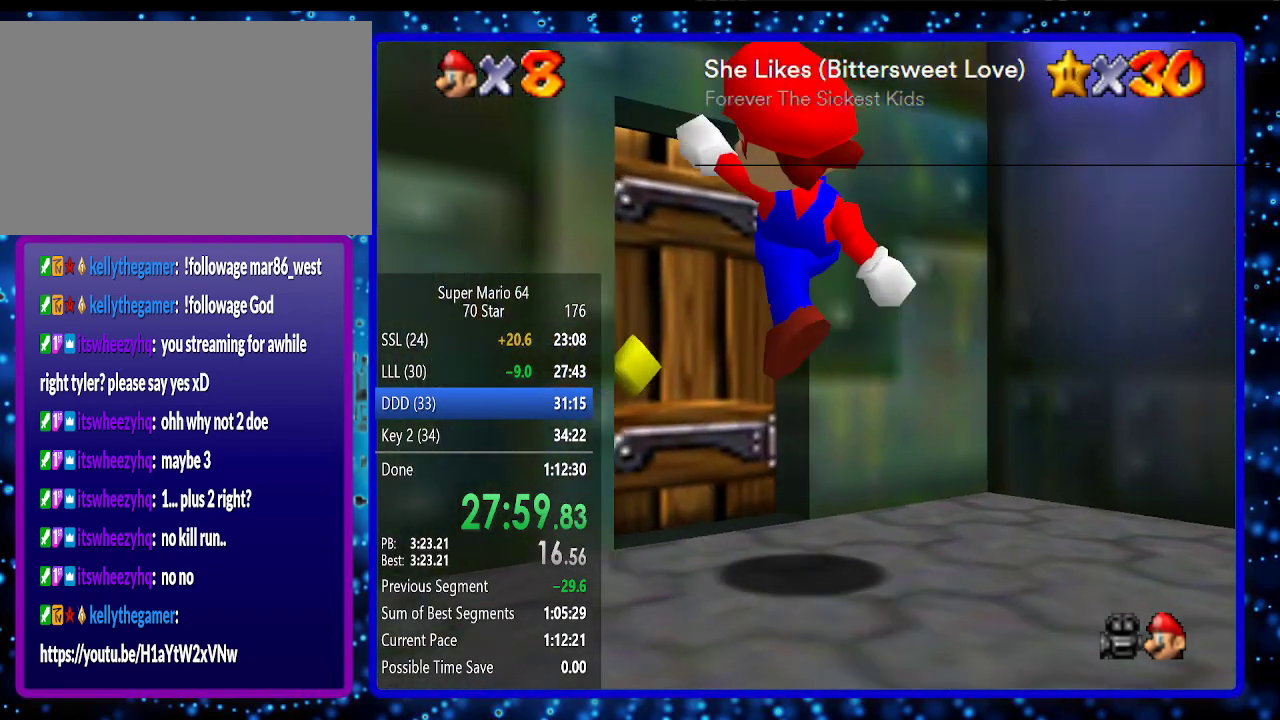
{"buttons": [], "left_stick": "up", "events": [[167, "left_stick", "up"]]}
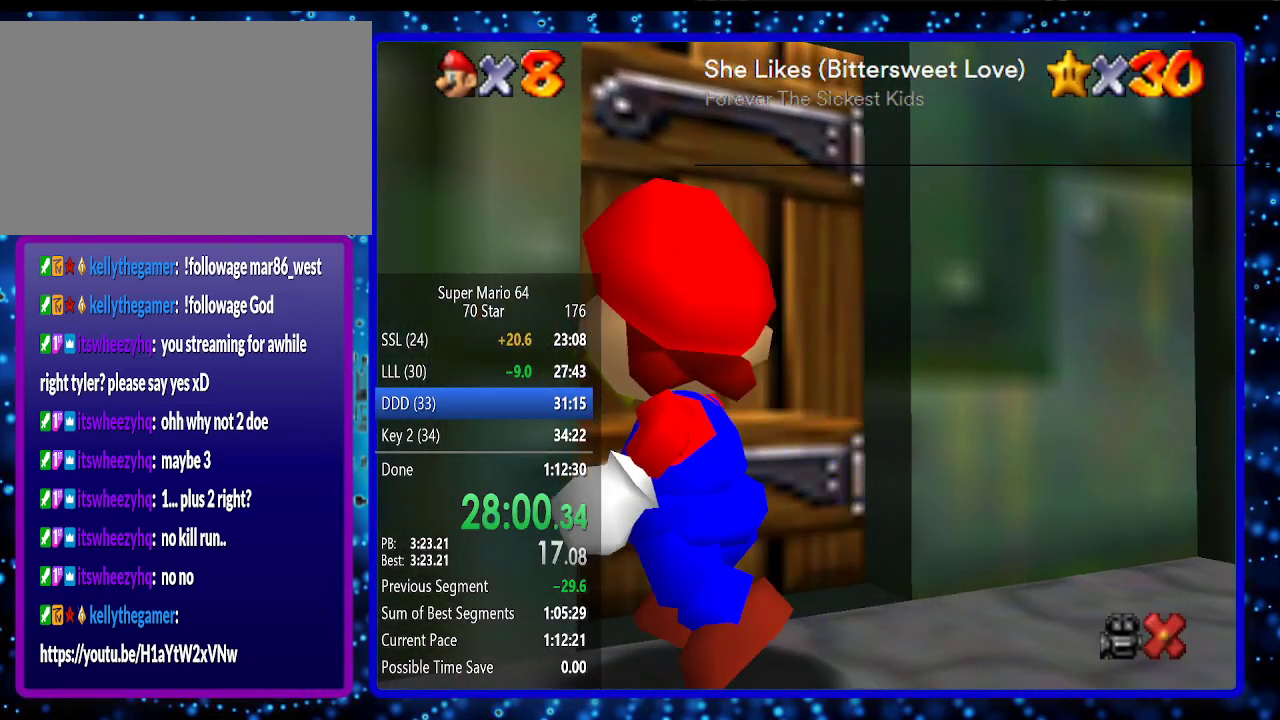
{"buttons": [], "left_stick": "up", "events": [[100, "left_stick", "center"], [317, "left_stick", "up"]]}
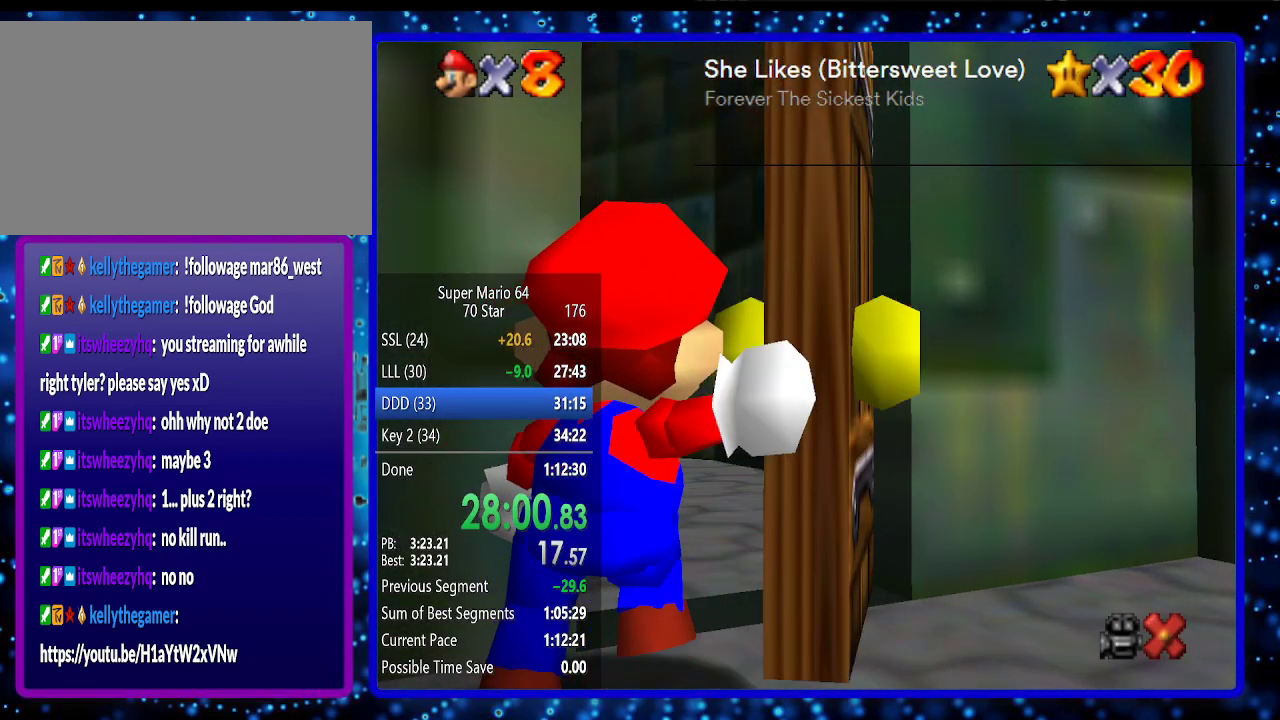
{"buttons": [], "left_stick": "up", "events": []}
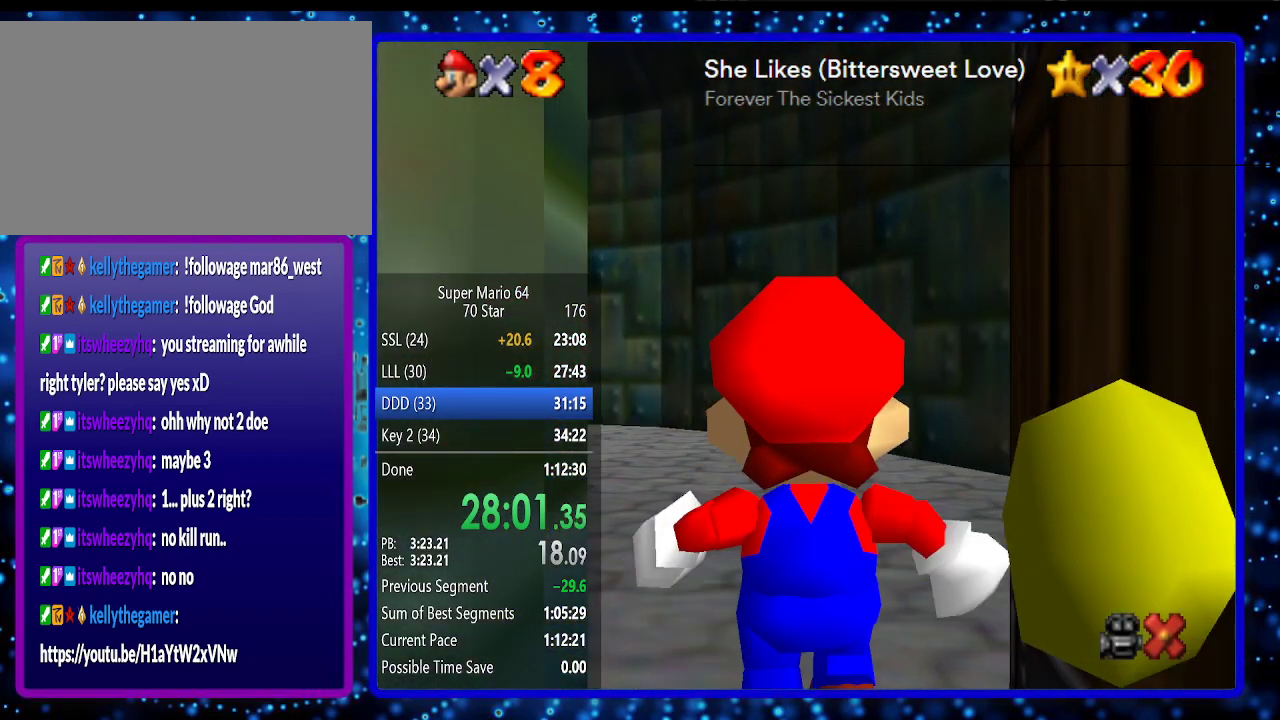
{"buttons": [], "left_stick": "up", "events": []}
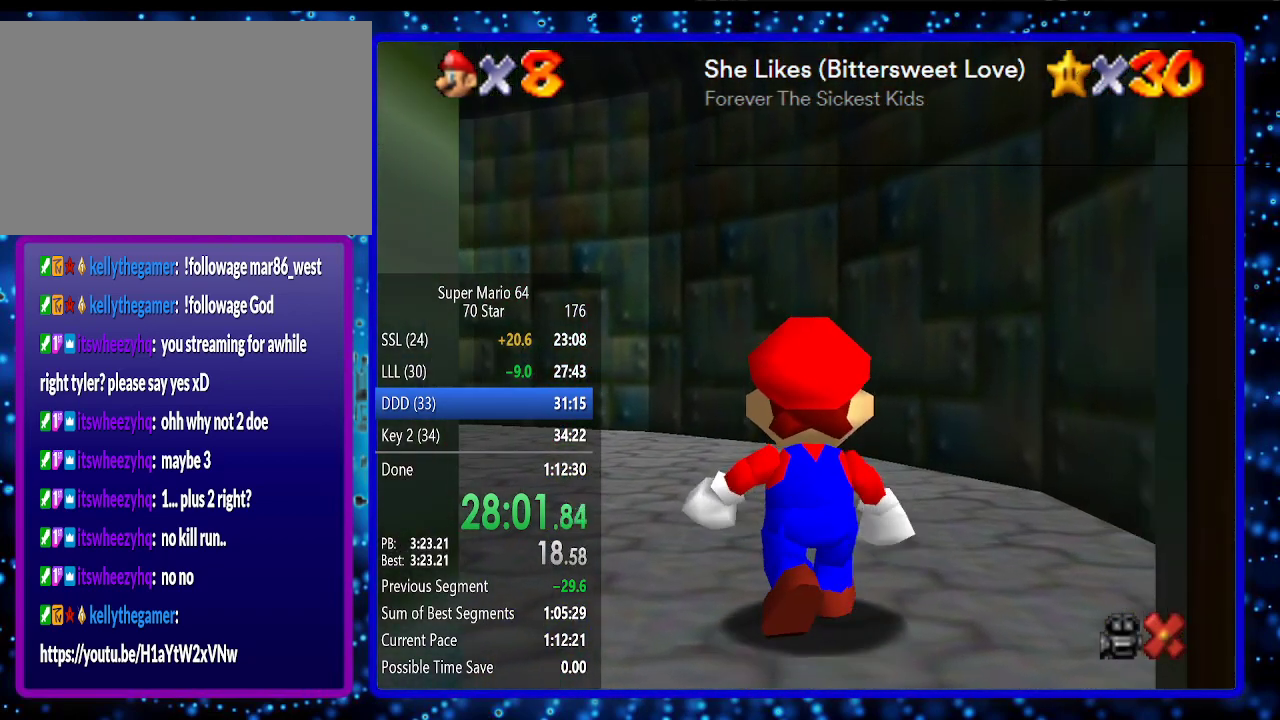
{"buttons": [], "left_stick": "up", "events": []}